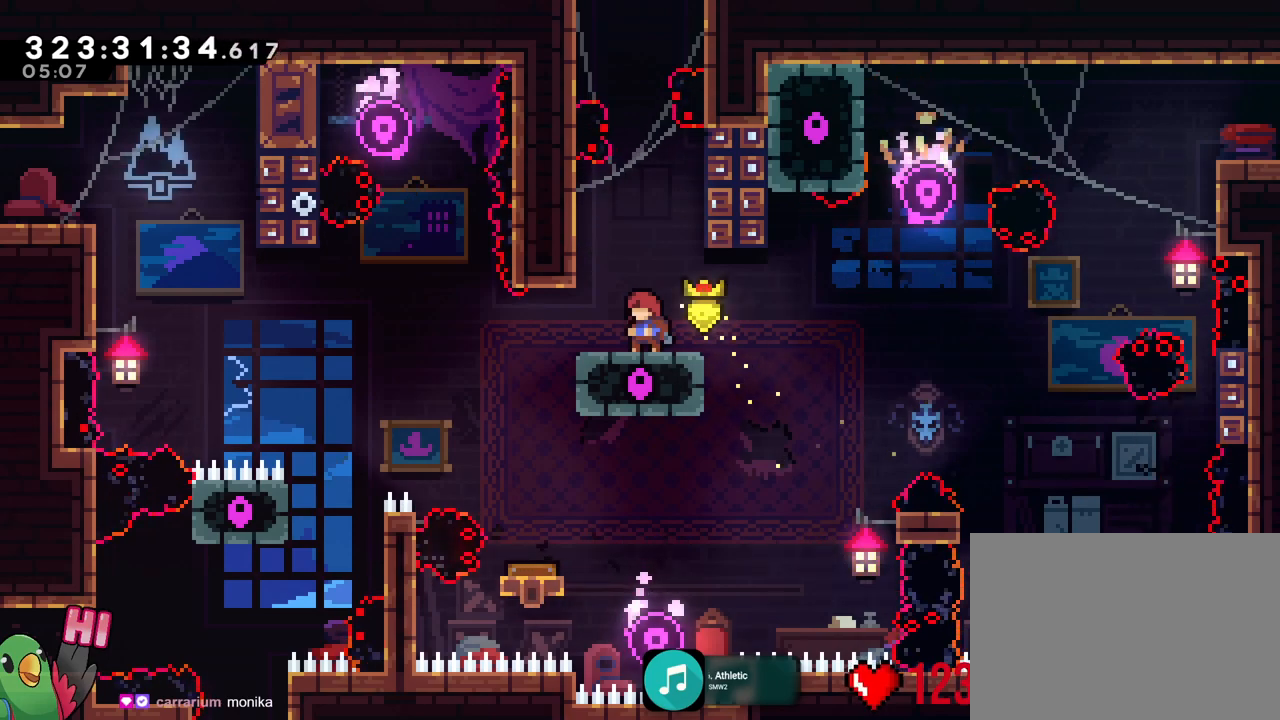
Gameplay with a controller (Nintendo layout); each line is a JSON object with the inputs held at the frame after it. "events" lists button and stick changes between this image and that frame as [ms after this image, input, new state], when the widget could be followed in between. Not read: HOME L3 R3 SELECT.
{"buttons": ["R1"], "left_stick": "center", "right_stick": "center", "events": []}
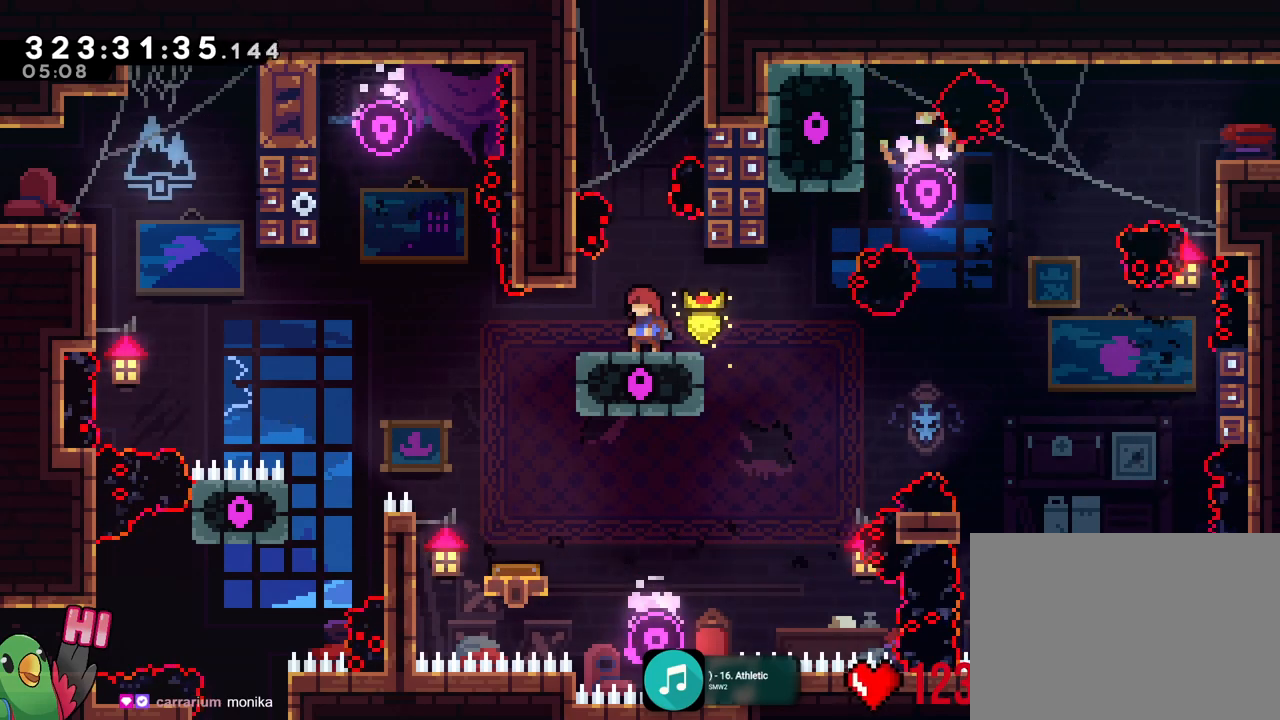
{"buttons": ["R1"], "left_stick": "center", "right_stick": "center", "events": []}
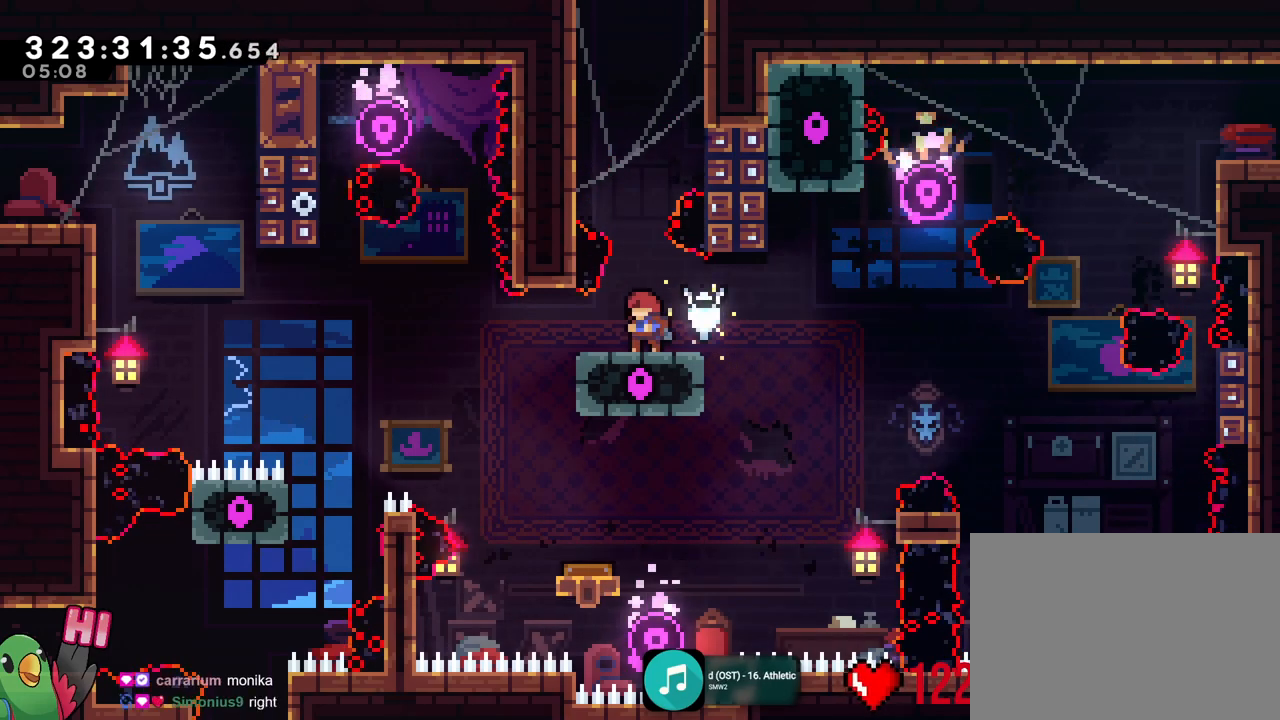
{"buttons": ["R1"], "left_stick": "center", "right_stick": "center", "events": []}
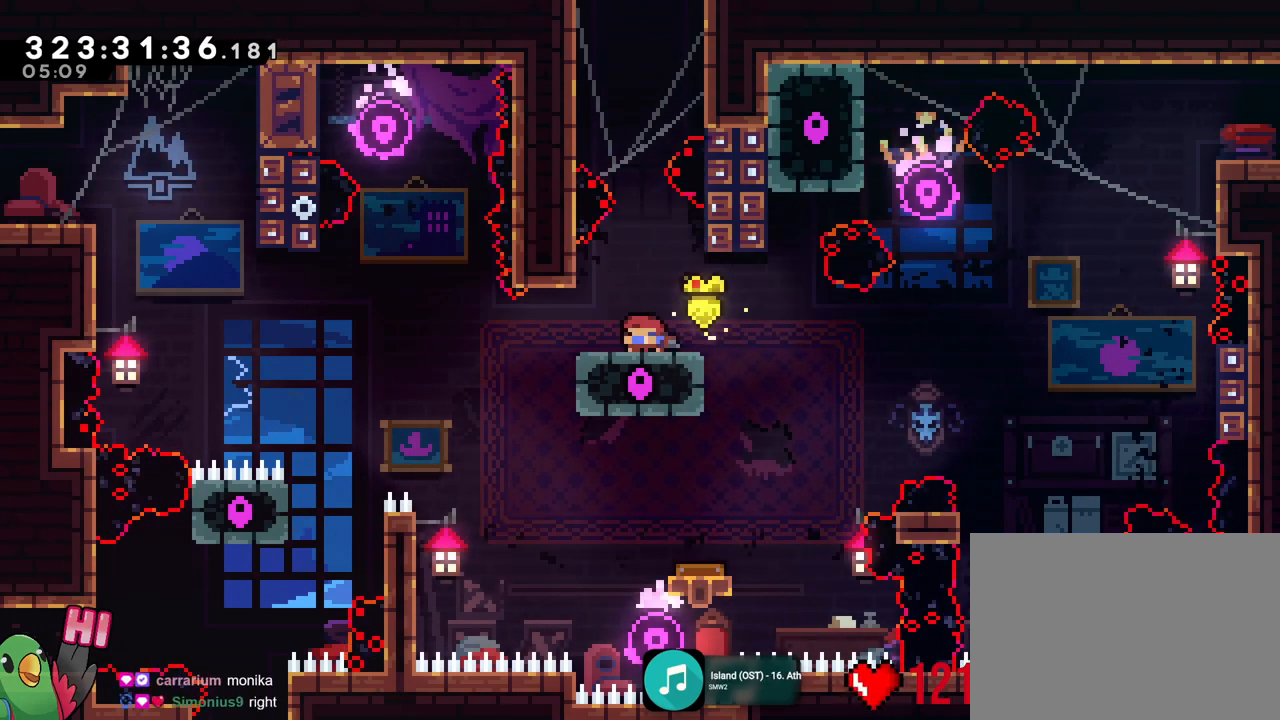
{"buttons": [], "left_stick": "center", "right_stick": "center", "events": [[467, "R1", "up"]]}
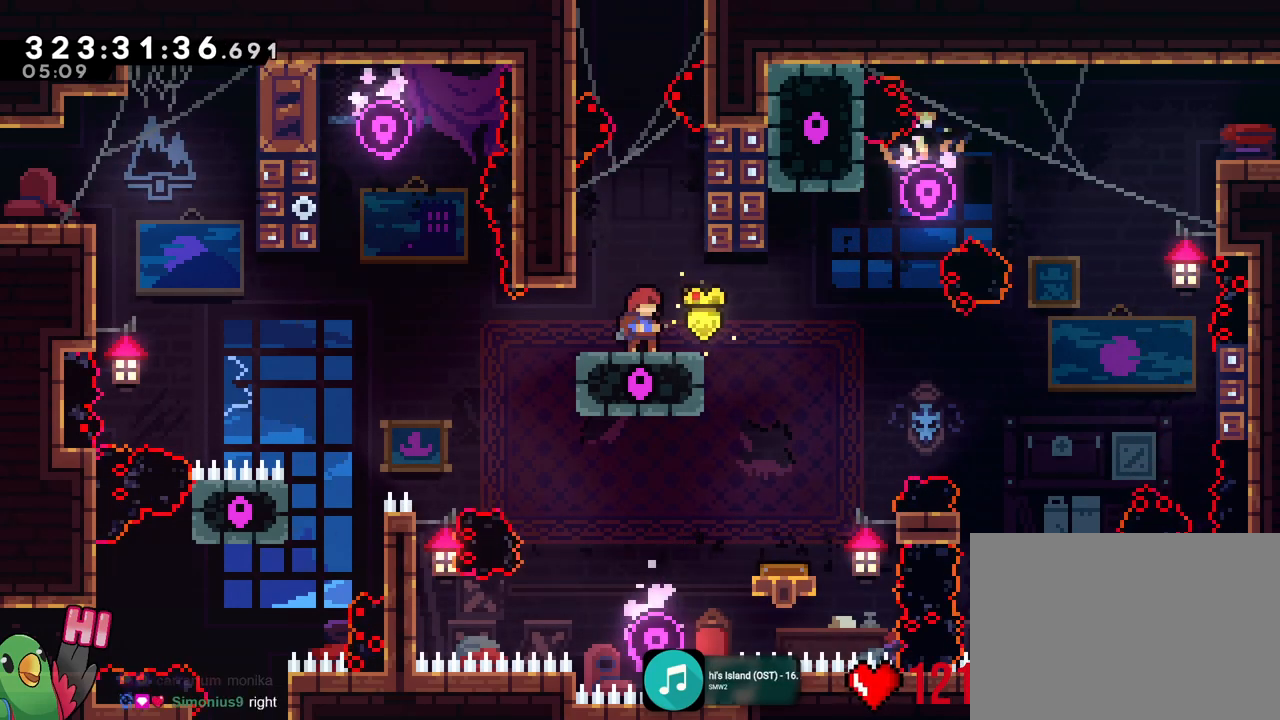
{"buttons": ["R1"], "left_stick": "up", "right_stick": "center", "events": [[100, "R1", "down"], [350, "left_stick", "up"]]}
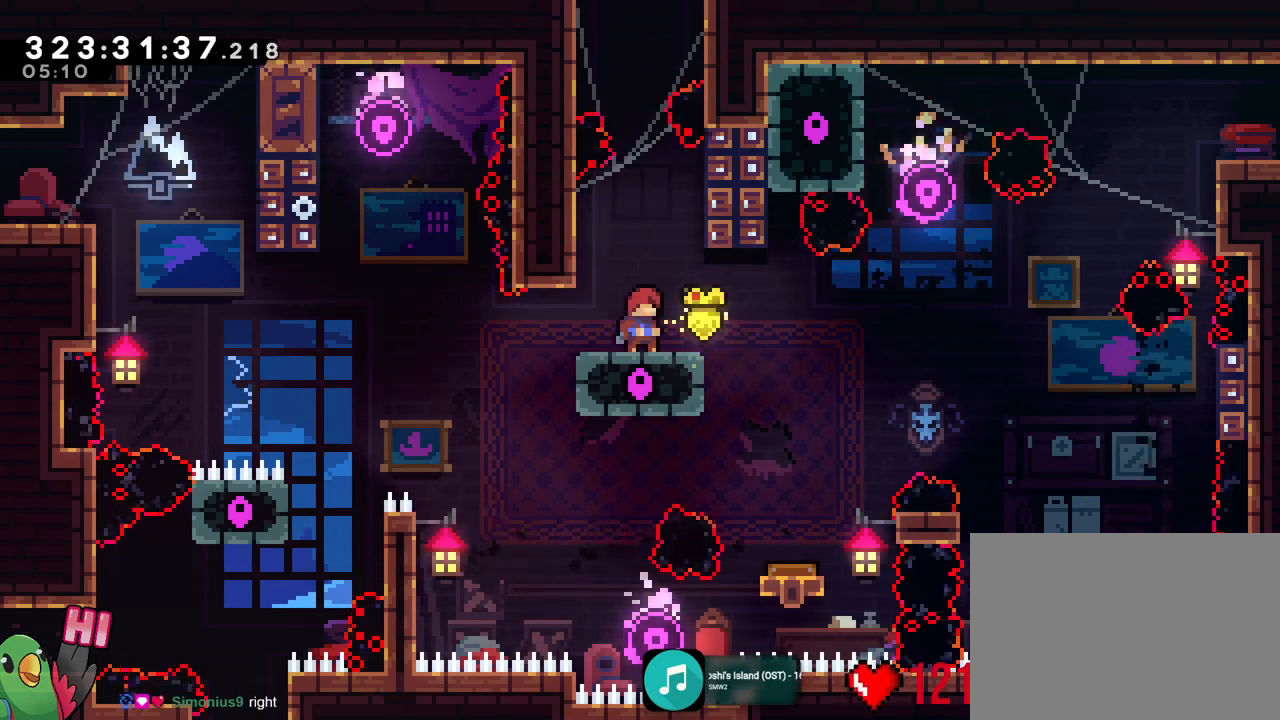
{"buttons": ["B", "Y", "R1"], "left_stick": "up", "right_stick": "center", "events": [[151, "B", "down"], [317, "Y", "down"]]}
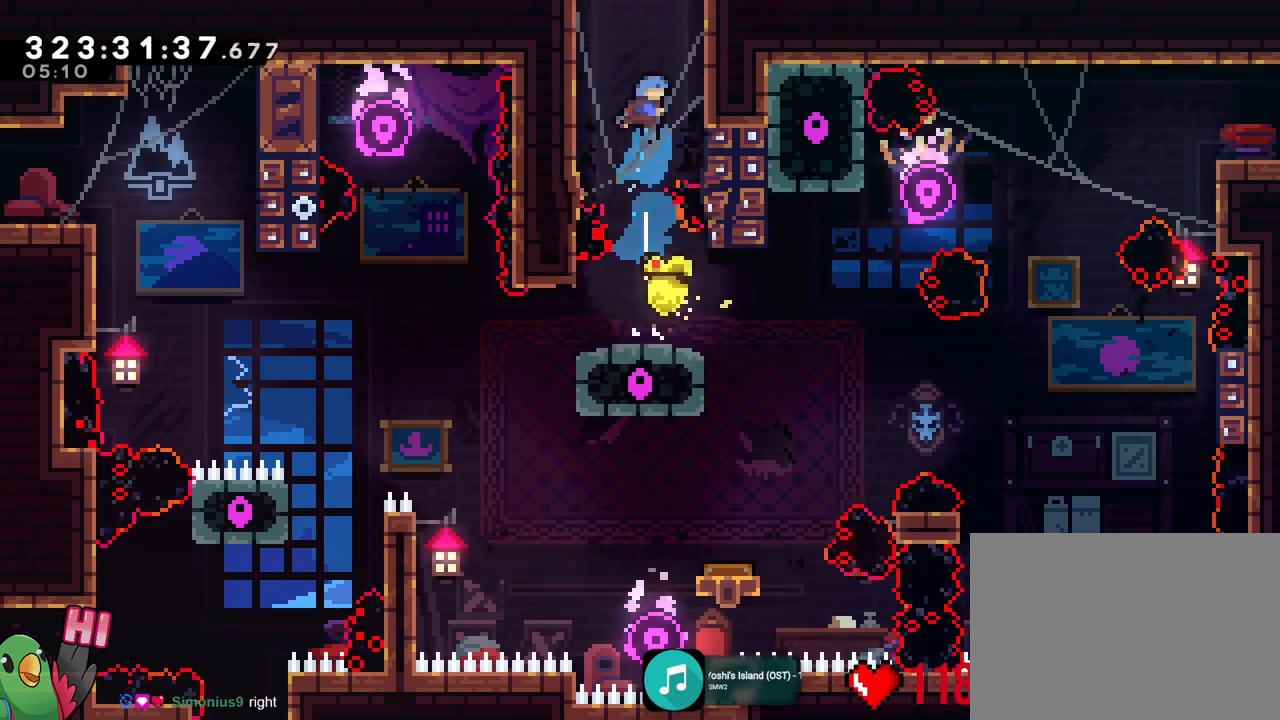
{"buttons": ["B", "R1"], "left_stick": "center", "right_stick": "center", "events": [[50, "left_stick", "right"], [67, "Y", "up"], [117, "B", "up"], [283, "B", "down"], [317, "left_stick", "center"]]}
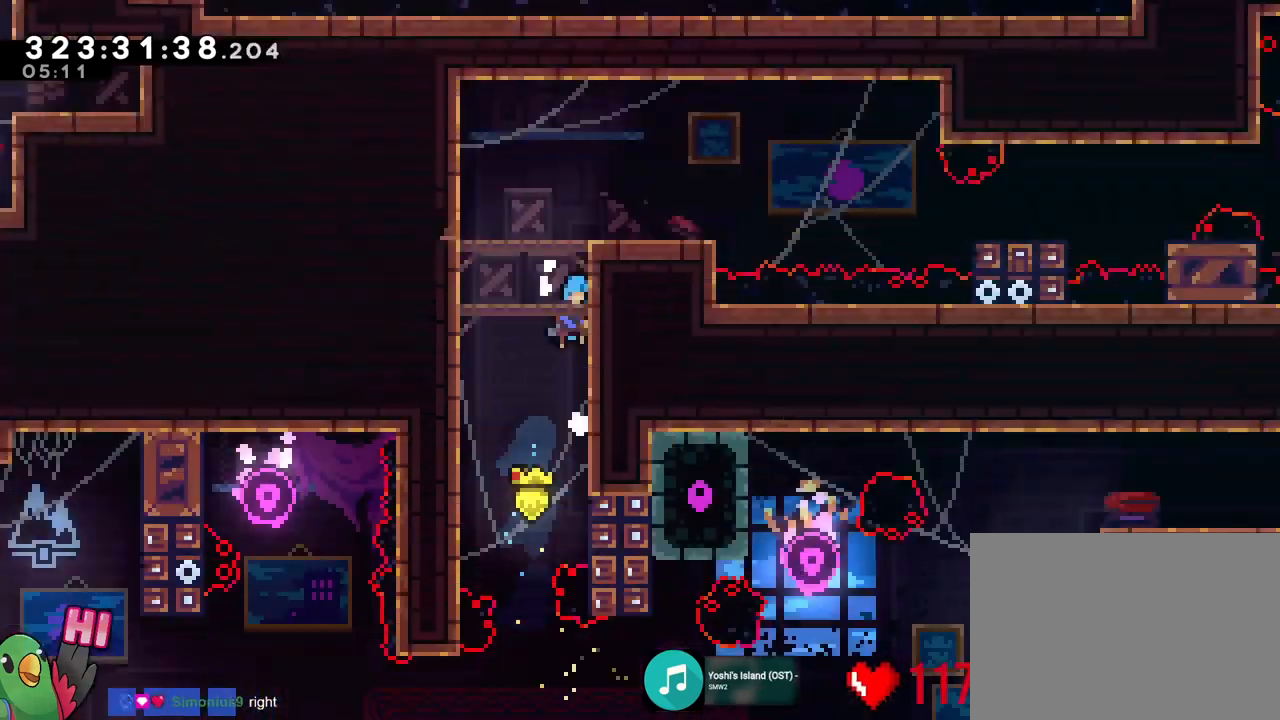
{"buttons": ["B", "R1"], "left_stick": "center", "right_stick": "center", "events": []}
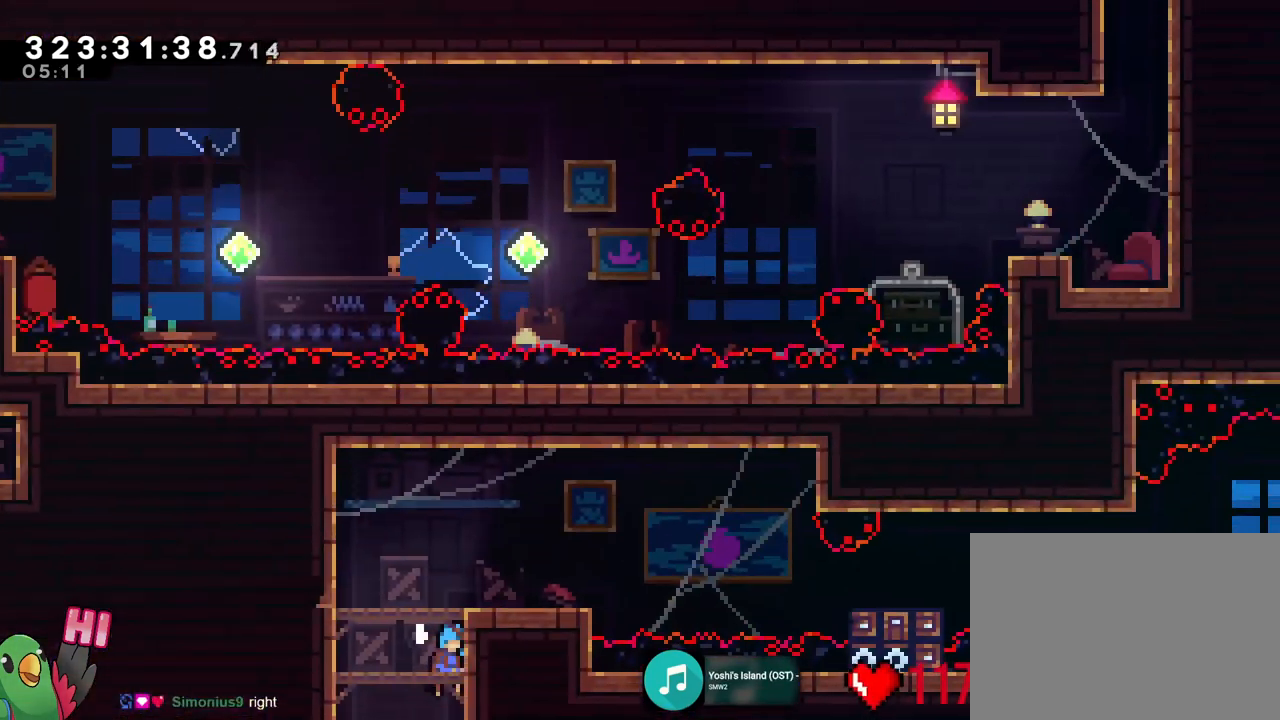
{"buttons": ["R1"], "left_stick": "up-left", "right_stick": "center", "events": [[267, "B", "up"], [400, "left_stick", "up-left"]]}
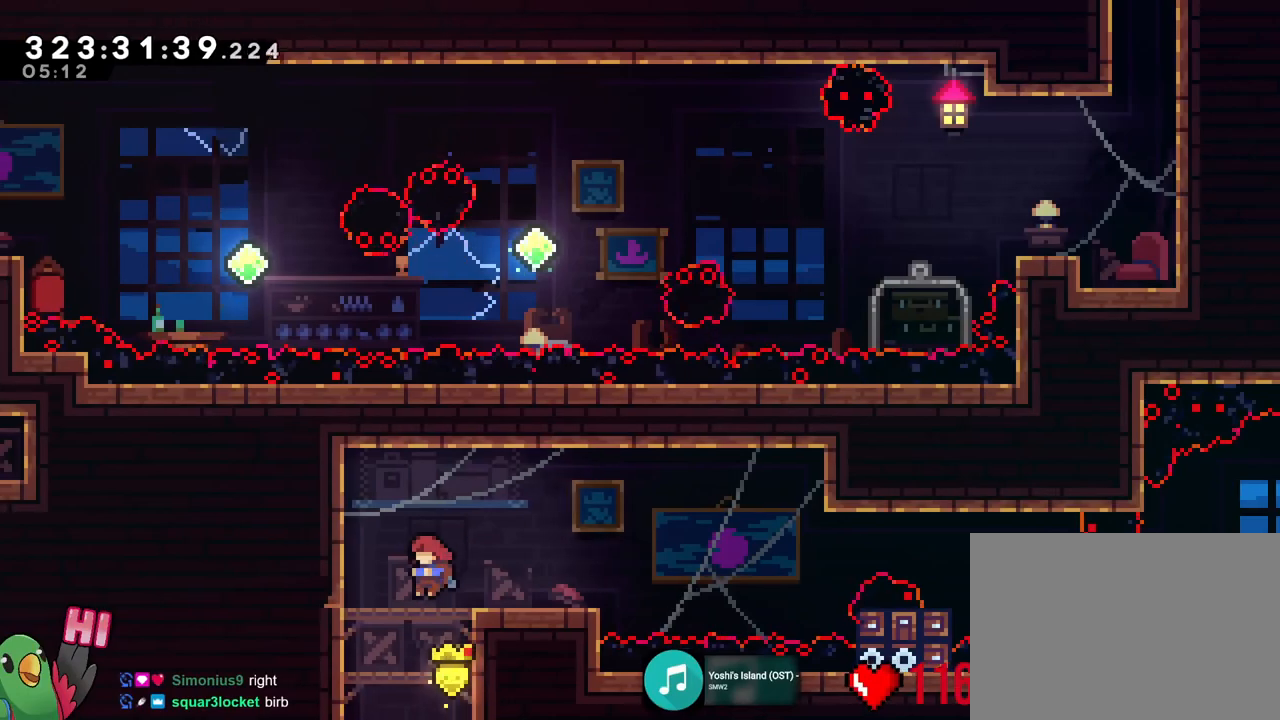
{"buttons": ["B", "R1"], "left_stick": "right", "right_stick": "center", "events": [[50, "left_stick", "down"], [67, "Y", "down"], [151, "left_stick", "right"], [217, "Y", "up"], [284, "B", "down"]]}
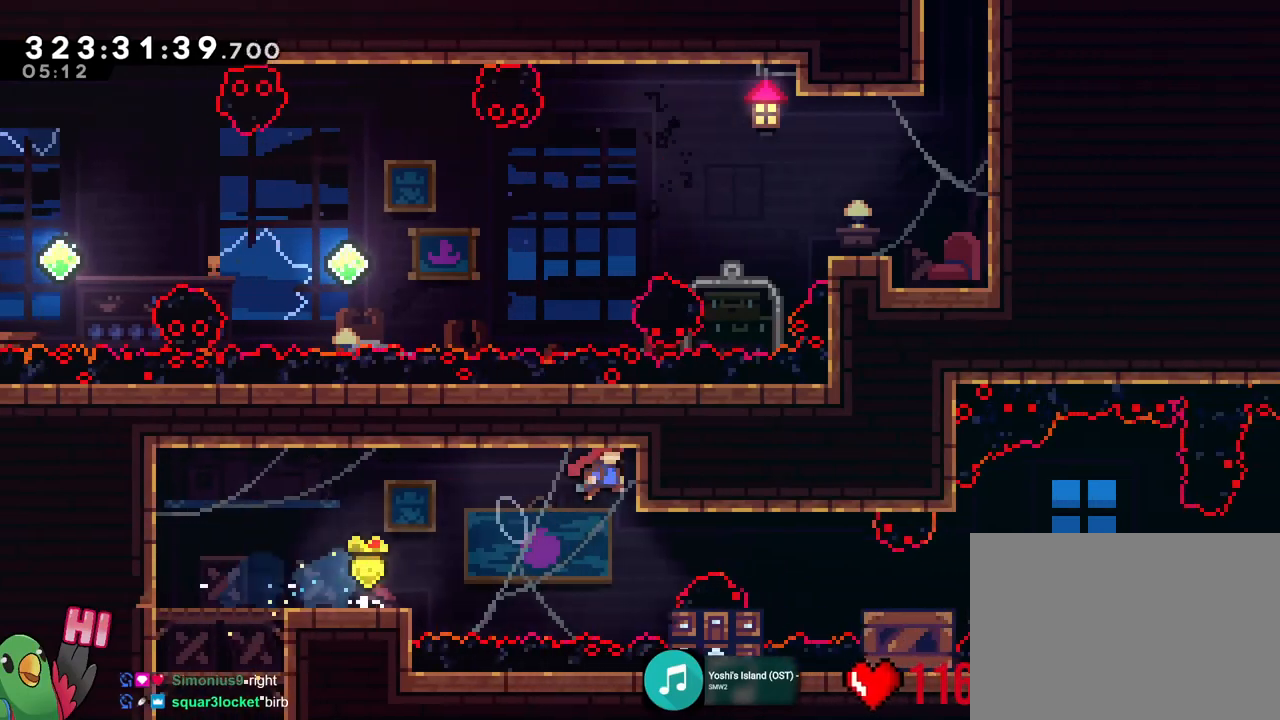
{"buttons": [], "left_stick": "right", "right_stick": "center", "events": [[34, "B", "up"], [50, "B", "down"], [234, "B", "up"], [234, "R1", "up"]]}
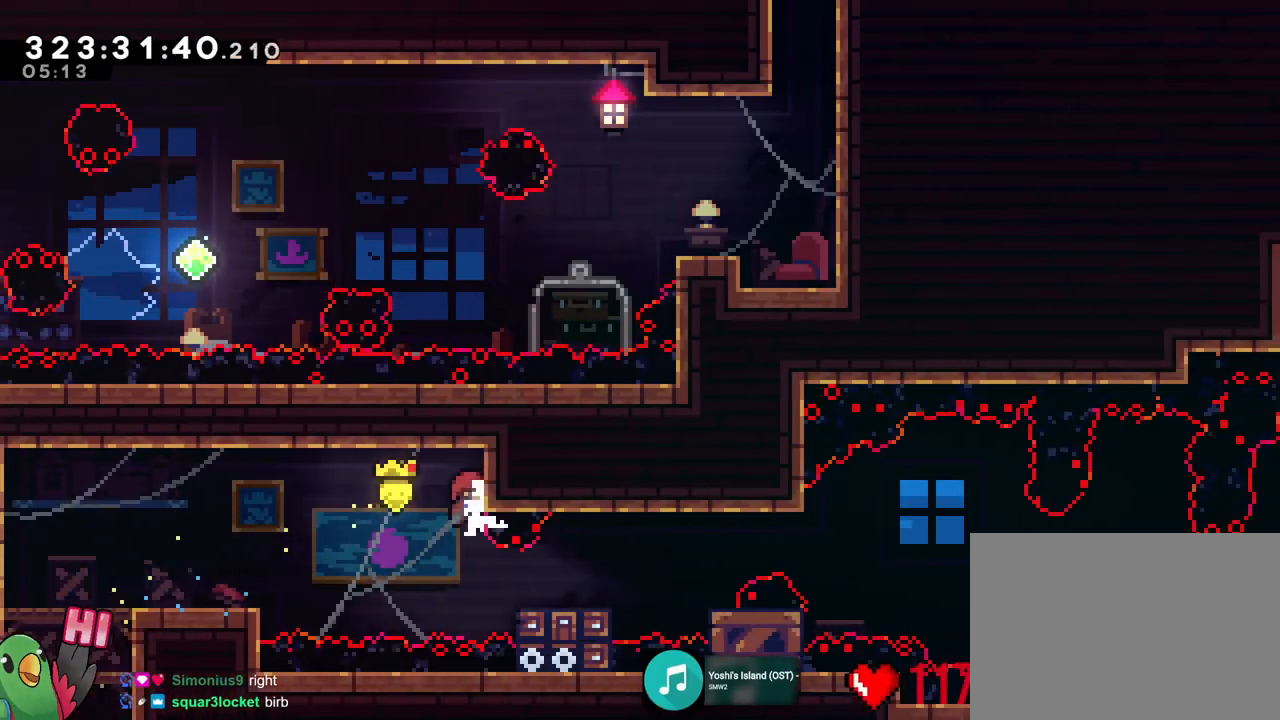
{"buttons": ["B", "L2", "R1"], "left_stick": "center", "right_stick": "center", "events": [[100, "L2", "down"], [267, "R1", "down"], [400, "left_stick", "center"], [500, "B", "down"]]}
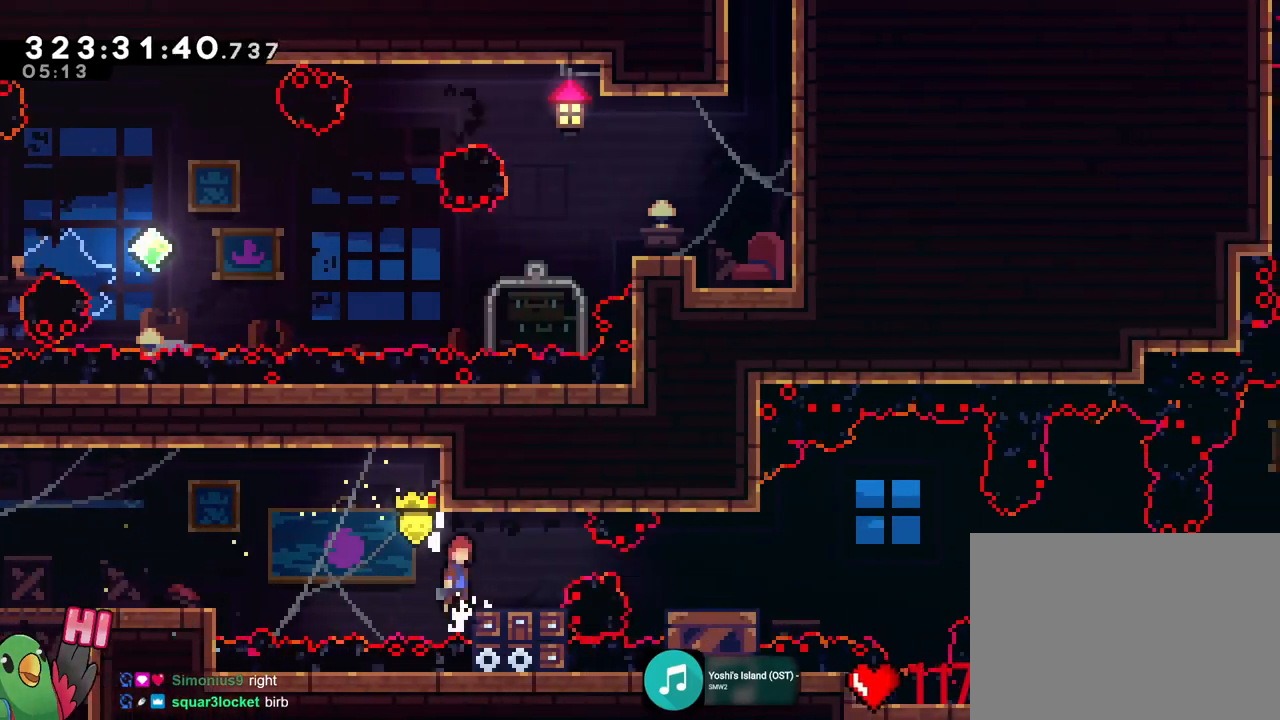
{"buttons": ["L2", "R1"], "left_stick": "center", "right_stick": "center", "events": [[184, "Y", "down"], [351, "Y", "up"], [384, "B", "up"]]}
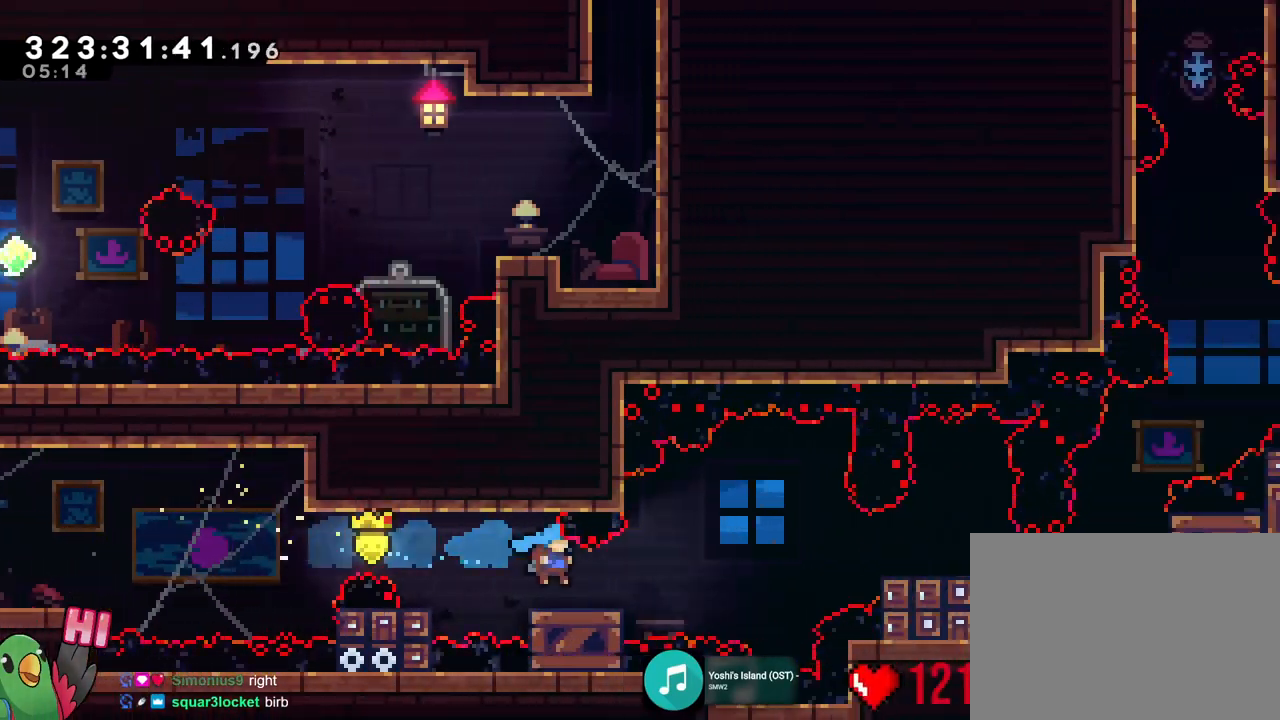
{"buttons": ["B", "L2", "R1"], "left_stick": "center", "right_stick": "center", "events": [[50, "left_stick", "right"], [233, "B", "down"], [383, "left_stick", "center"]]}
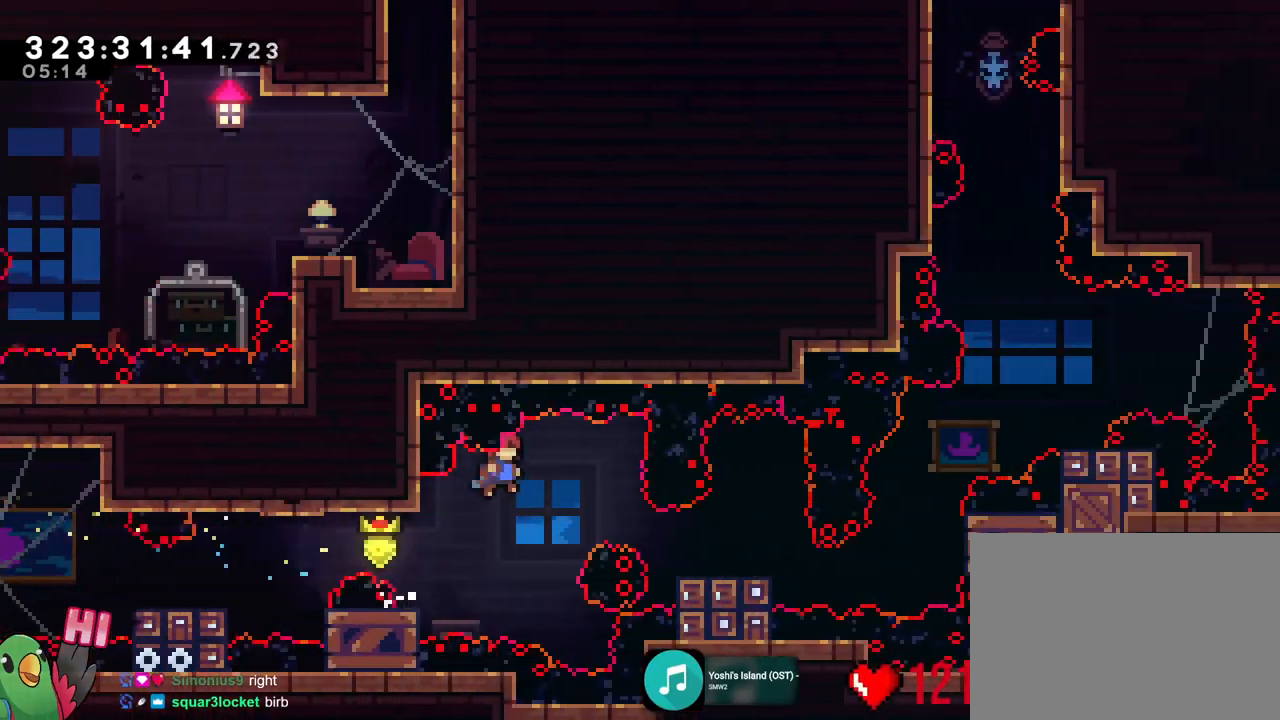
{"buttons": ["L2", "R1"], "left_stick": "center", "right_stick": "center", "events": [[167, "left_stick", "right"], [267, "Y", "down"], [434, "Y", "up"], [467, "B", "up"], [467, "left_stick", "center"]]}
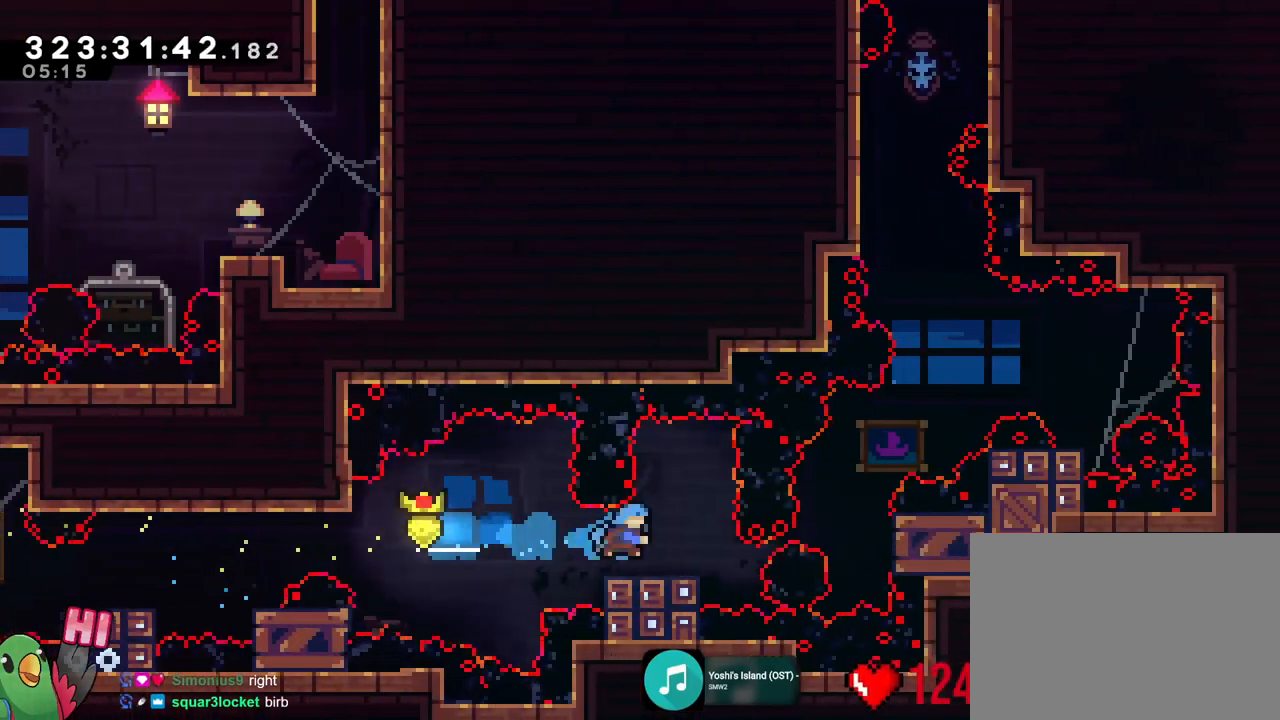
{"buttons": ["L2", "R1"], "left_stick": "center", "right_stick": "center", "events": [[300, "B", "down"], [400, "B", "up"]]}
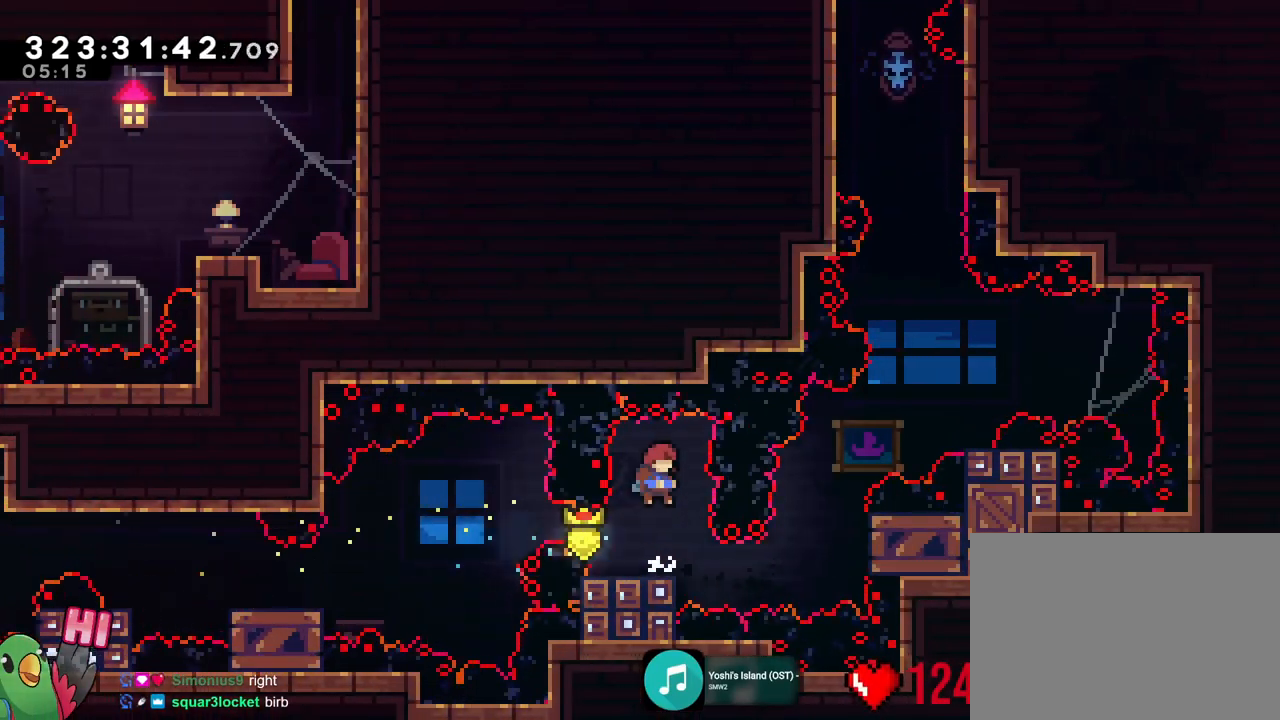
{"buttons": ["R1"], "left_stick": "right", "right_stick": "center", "events": [[234, "left_stick", "right"], [284, "Y", "down"], [467, "L2", "up"], [501, "Y", "up"]]}
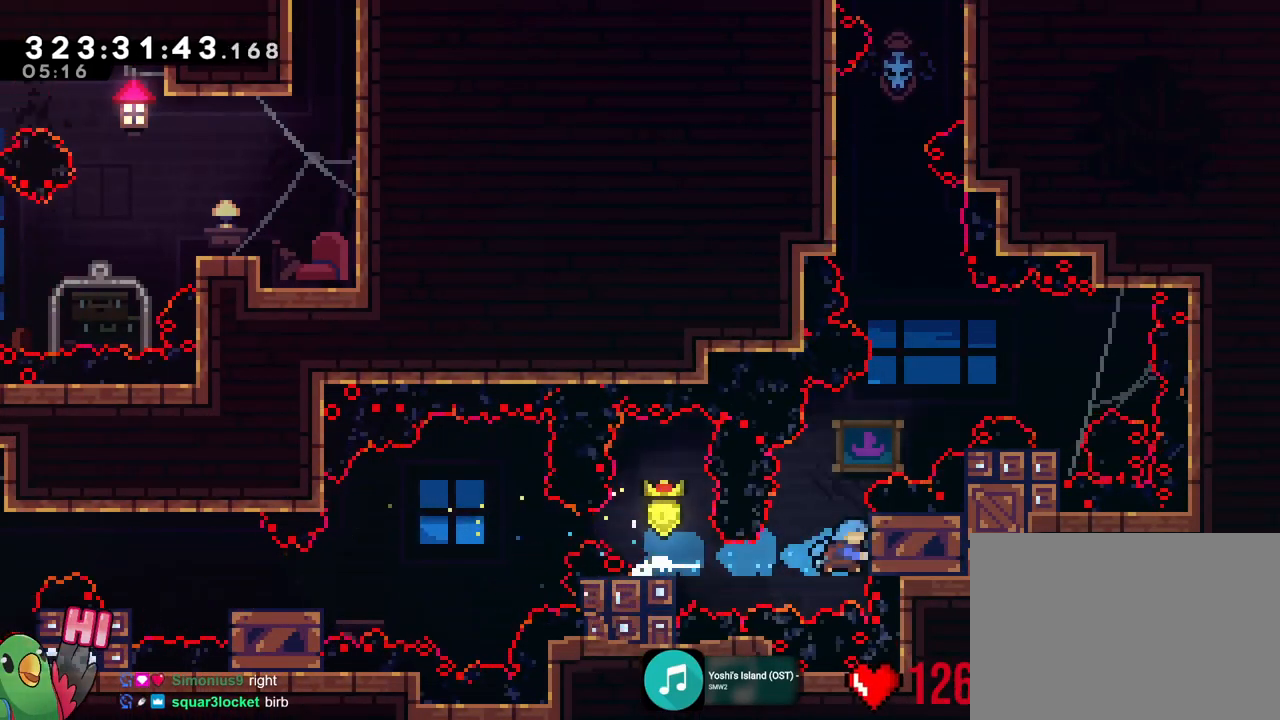
{"buttons": ["R1"], "left_stick": "up", "right_stick": "center", "events": [[200, "left_stick", "up"]]}
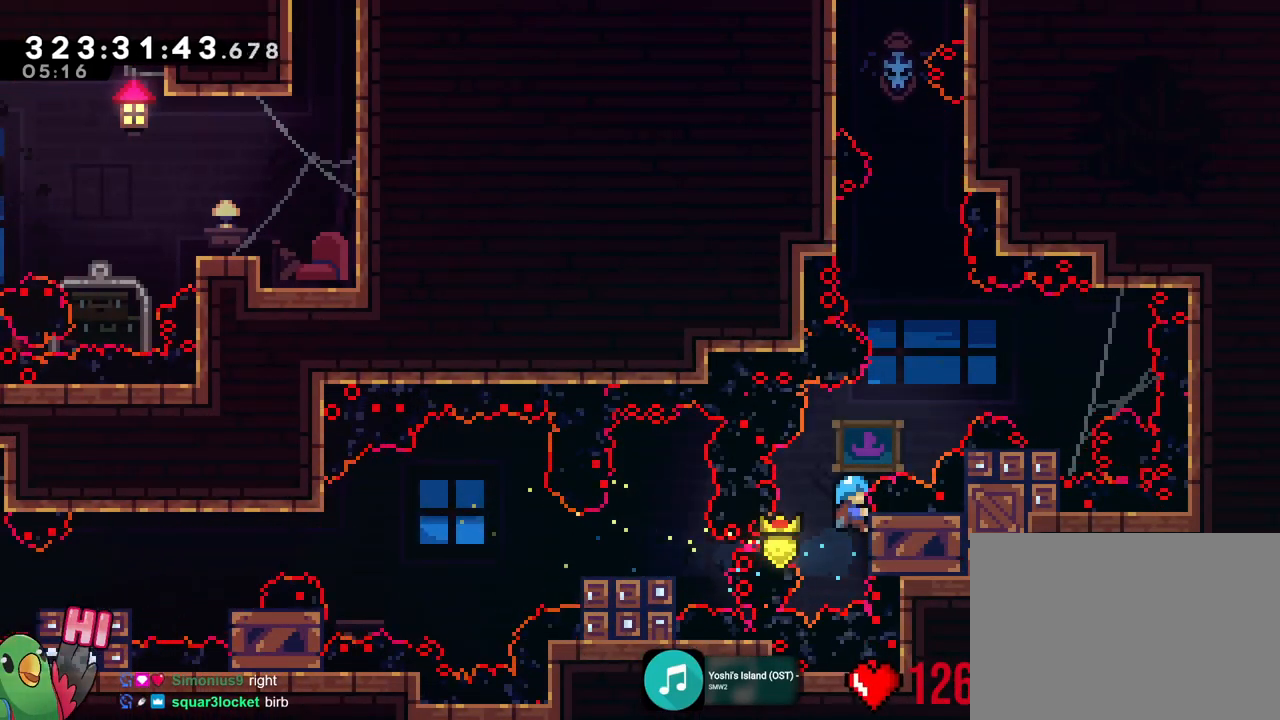
{"buttons": ["R1"], "left_stick": "center", "right_stick": "center", "events": [[34, "left_stick", "center"]]}
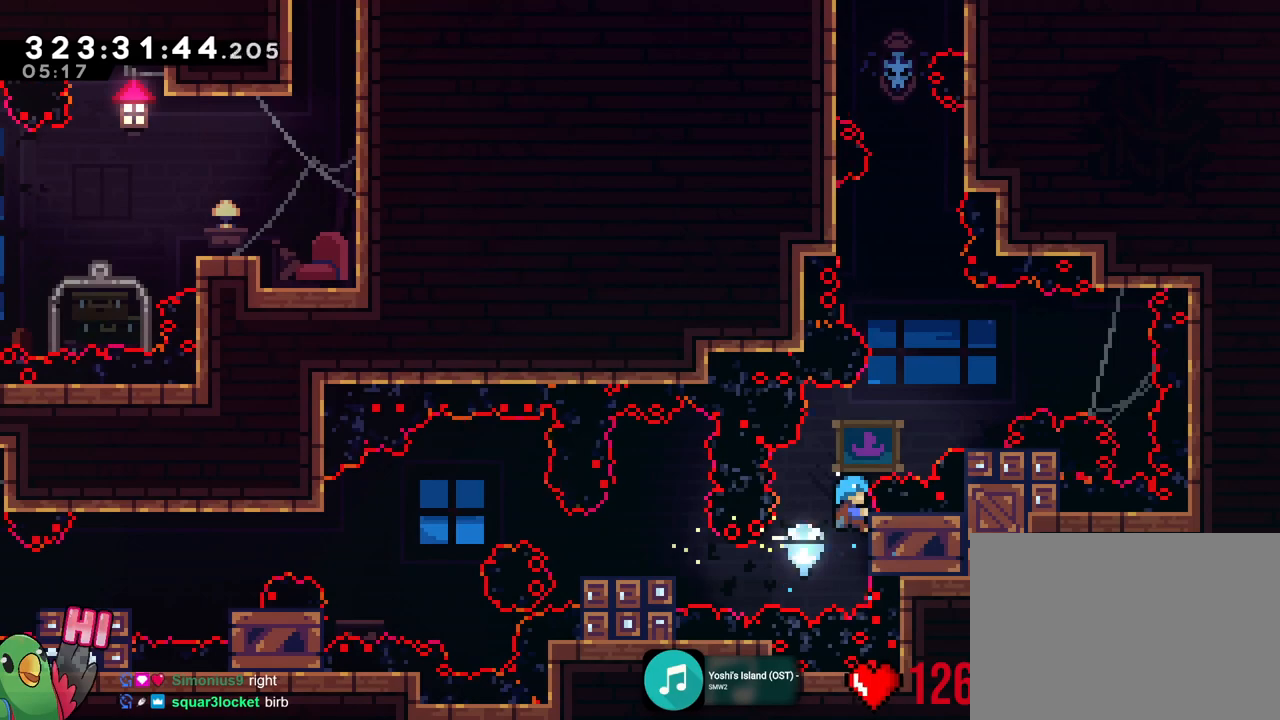
{"buttons": ["R1"], "left_stick": "center", "right_stick": "center", "events": []}
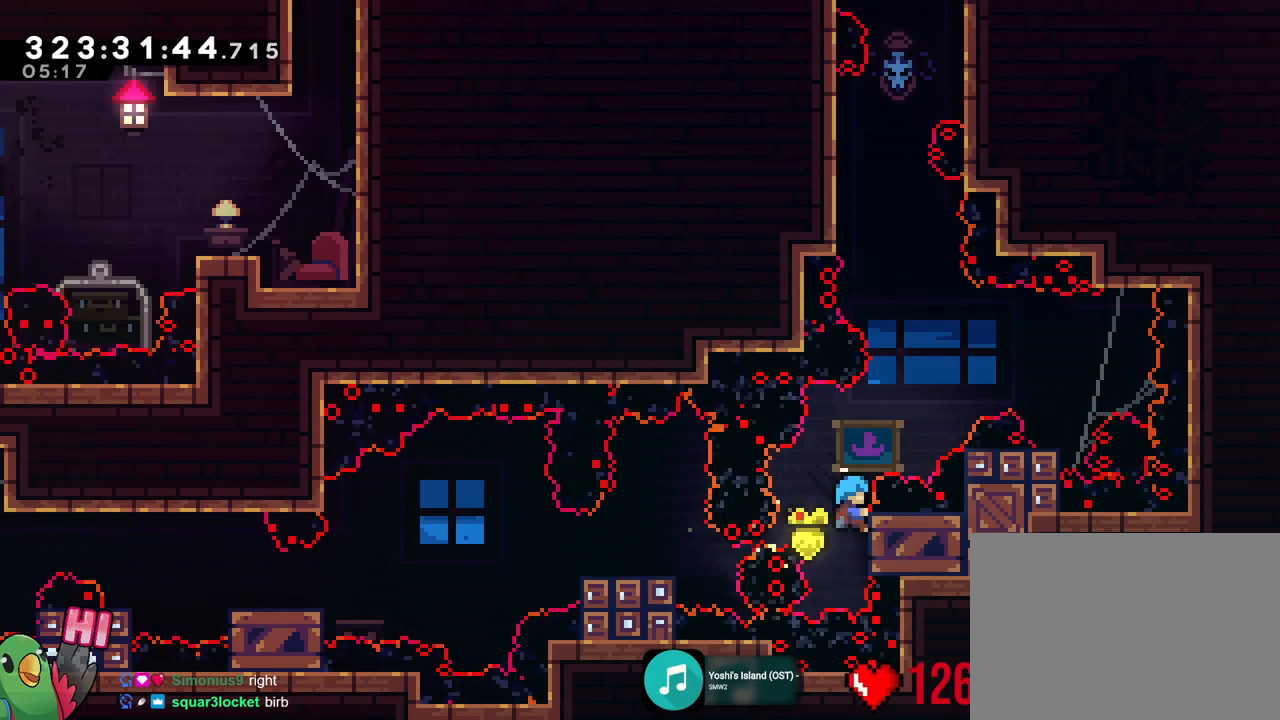
{"buttons": ["R1"], "left_stick": "center", "right_stick": "center", "events": [[117, "left_stick", "right"], [150, "B", "down"], [451, "left_stick", "center"], [501, "B", "up"]]}
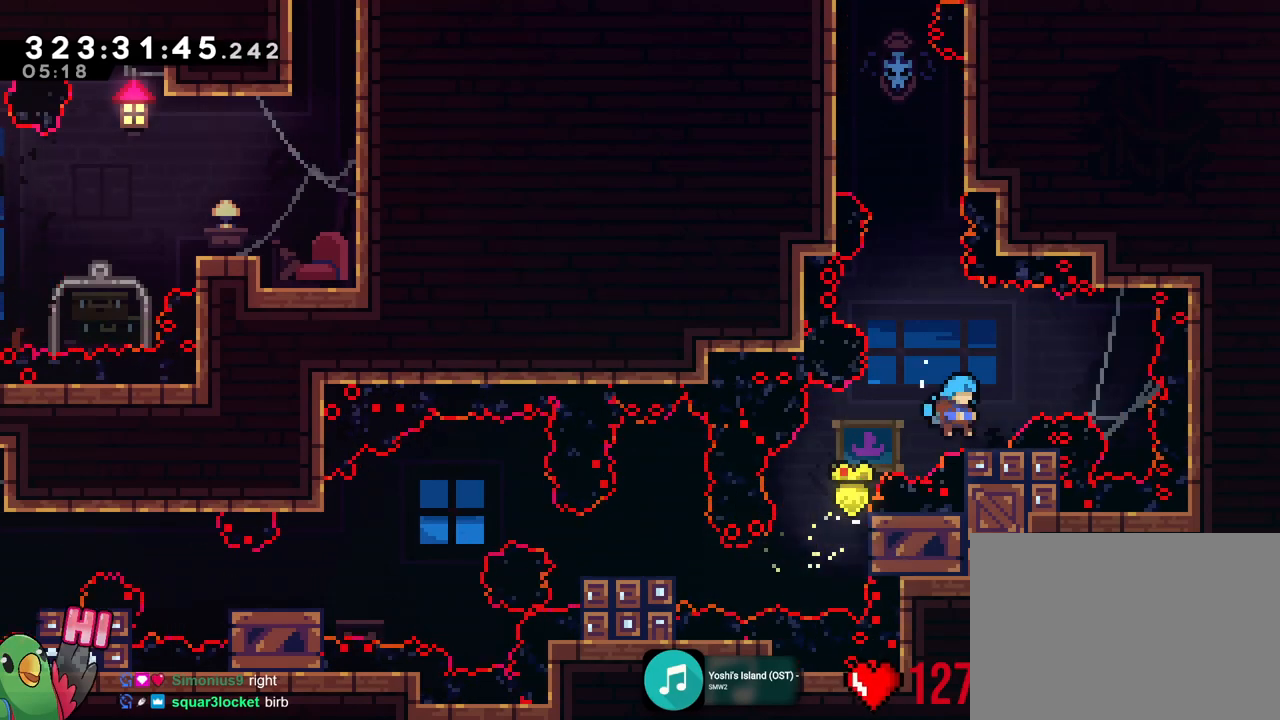
{"buttons": ["B", "R1"], "left_stick": "up", "right_stick": "center", "events": [[66, "B", "down"], [183, "left_stick", "left"], [333, "left_stick", "up"]]}
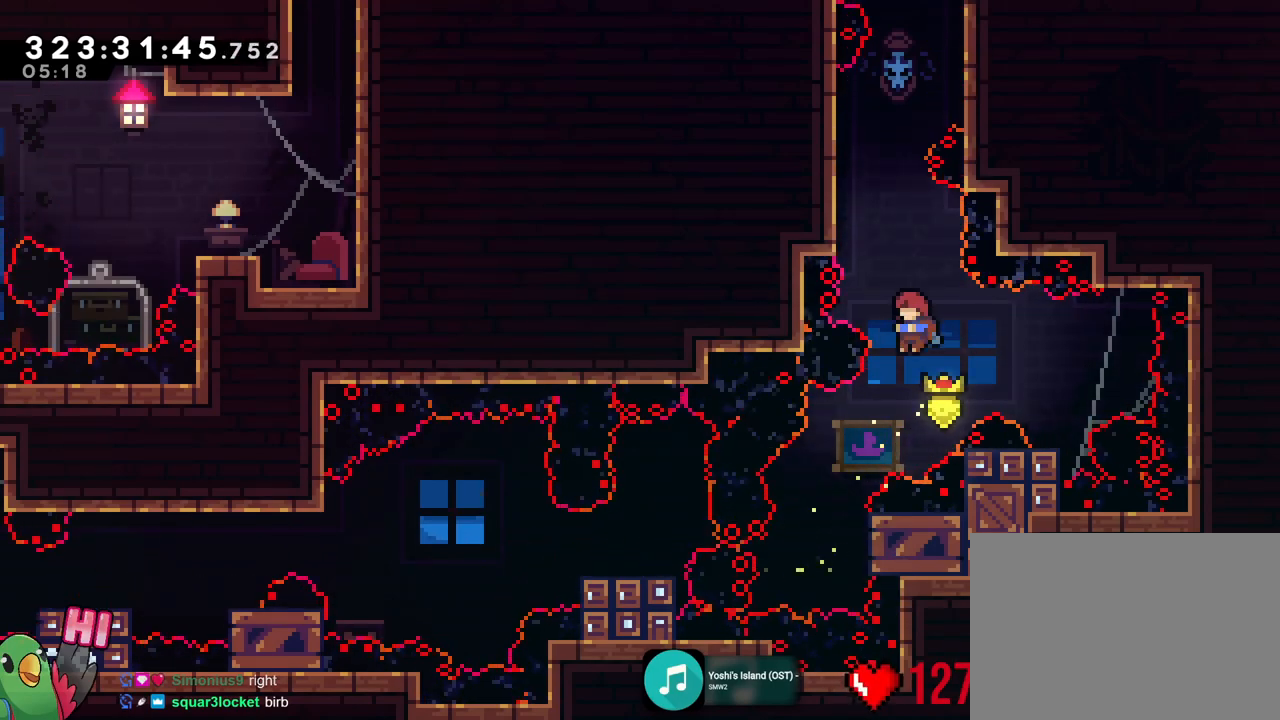
{"buttons": ["R1"], "left_stick": "right", "right_stick": "center", "events": [[134, "Y", "down"], [317, "Y", "up"], [384, "B", "up"], [401, "left_stick", "right"]]}
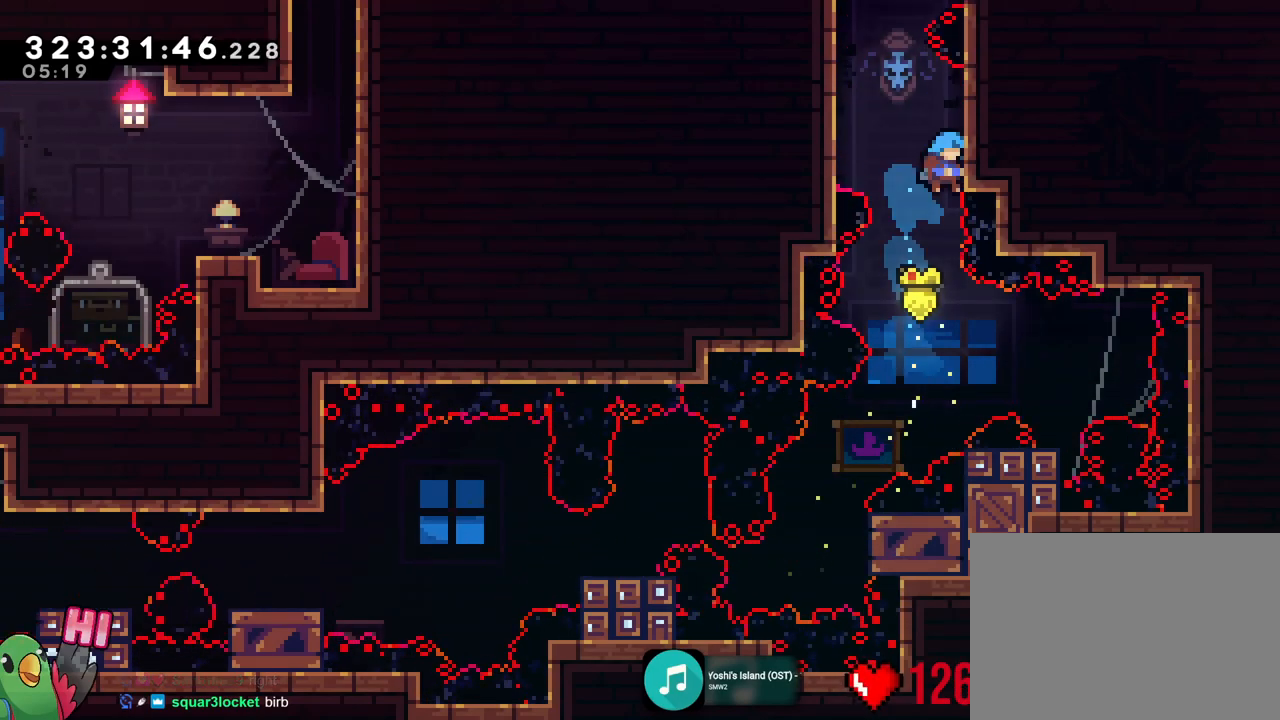
{"buttons": ["B"], "left_stick": "right", "right_stick": "center", "events": [[150, "left_stick", "up"], [200, "left_stick", "center"], [233, "R1", "up"], [283, "B", "down"], [467, "left_stick", "right"]]}
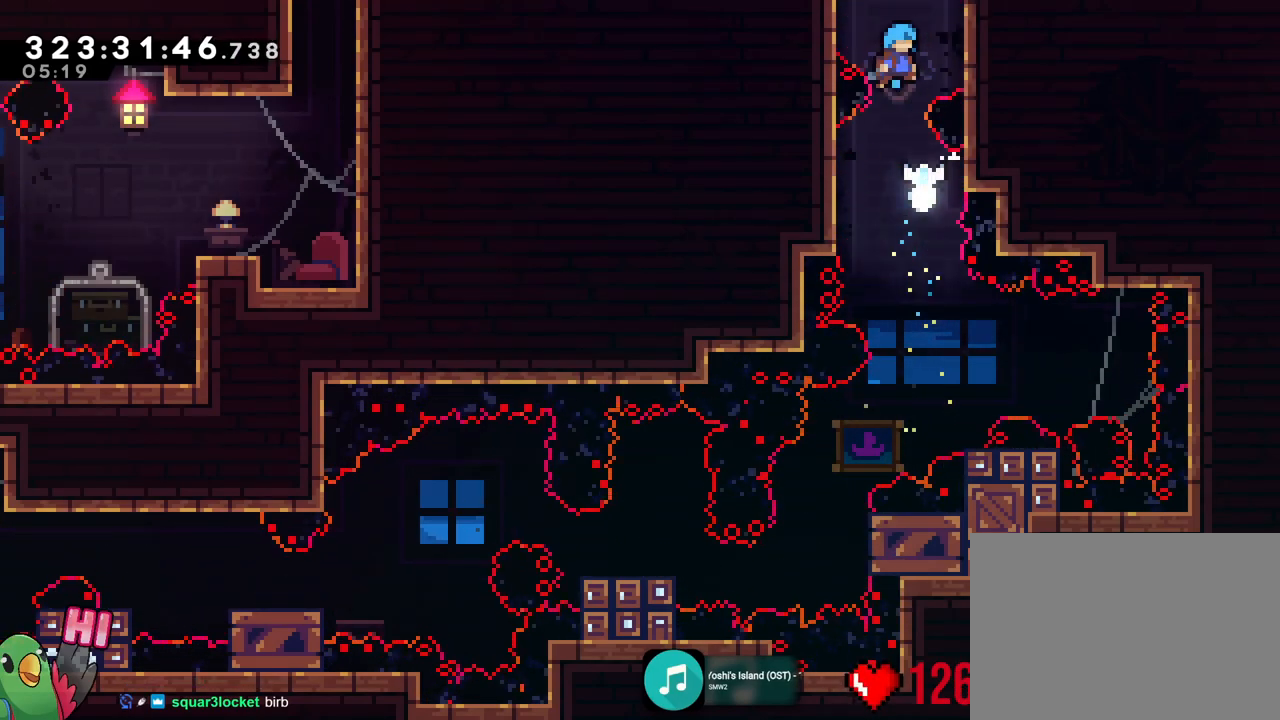
{"buttons": ["B", "R1"], "left_stick": "center", "right_stick": "center", "events": [[67, "R1", "down"], [184, "B", "up"], [250, "B", "down"], [250, "left_stick", "center"], [384, "B", "up"], [401, "B", "down"]]}
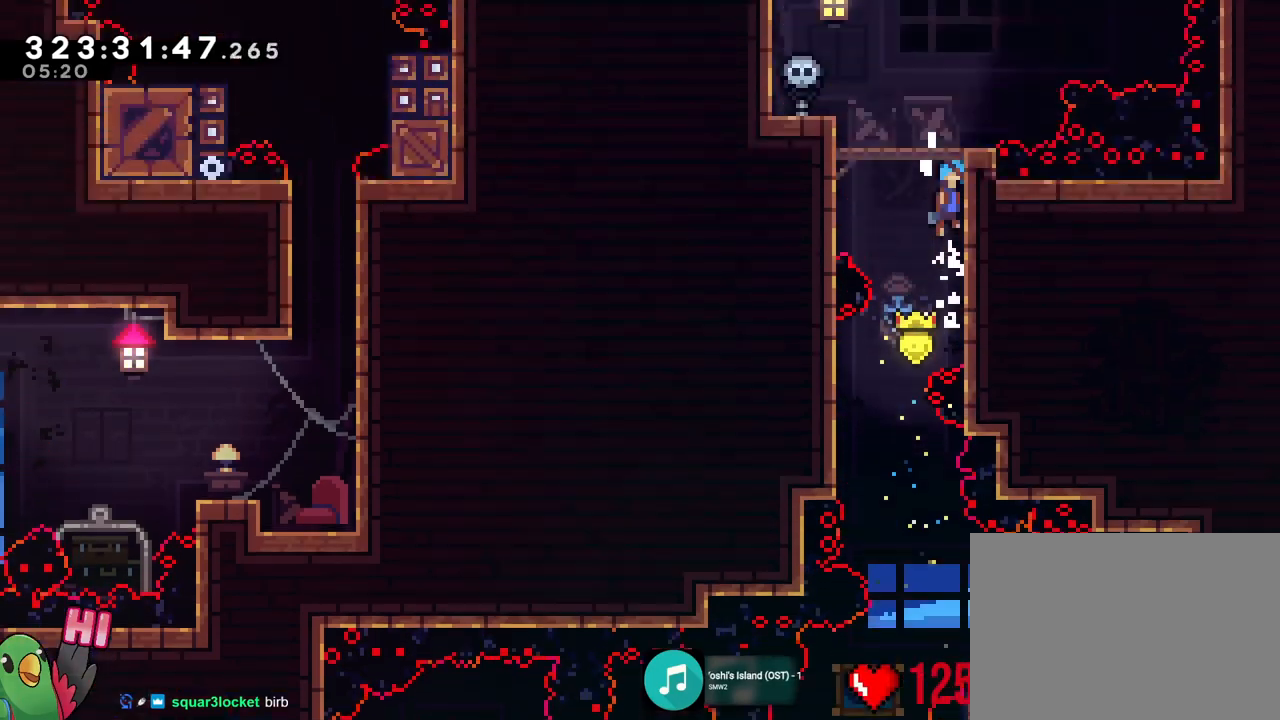
{"buttons": ["B", "R1"], "left_stick": "center", "right_stick": "center", "events": []}